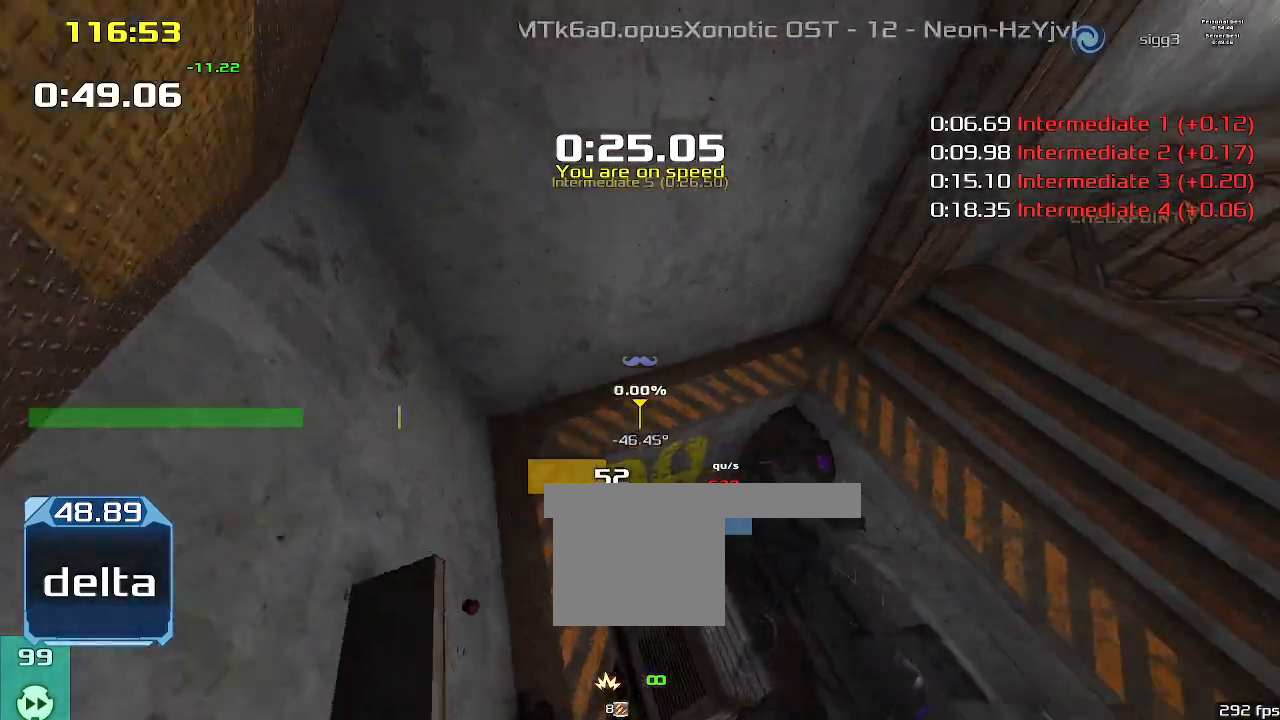
Gameplay with keyboard; each line is a JSON object with the keys held at the frame after it. "events" lists presses ("down") and releases ("up") of "1", "2", "down", "left", "right" and "up" between this image and that frame as [ms after this image, input, new state], when the widget could be followed in between. No other keys are recorded. Mouse input is not recorded. Not read: other_keys.
{"keys": ["right", "up"]}
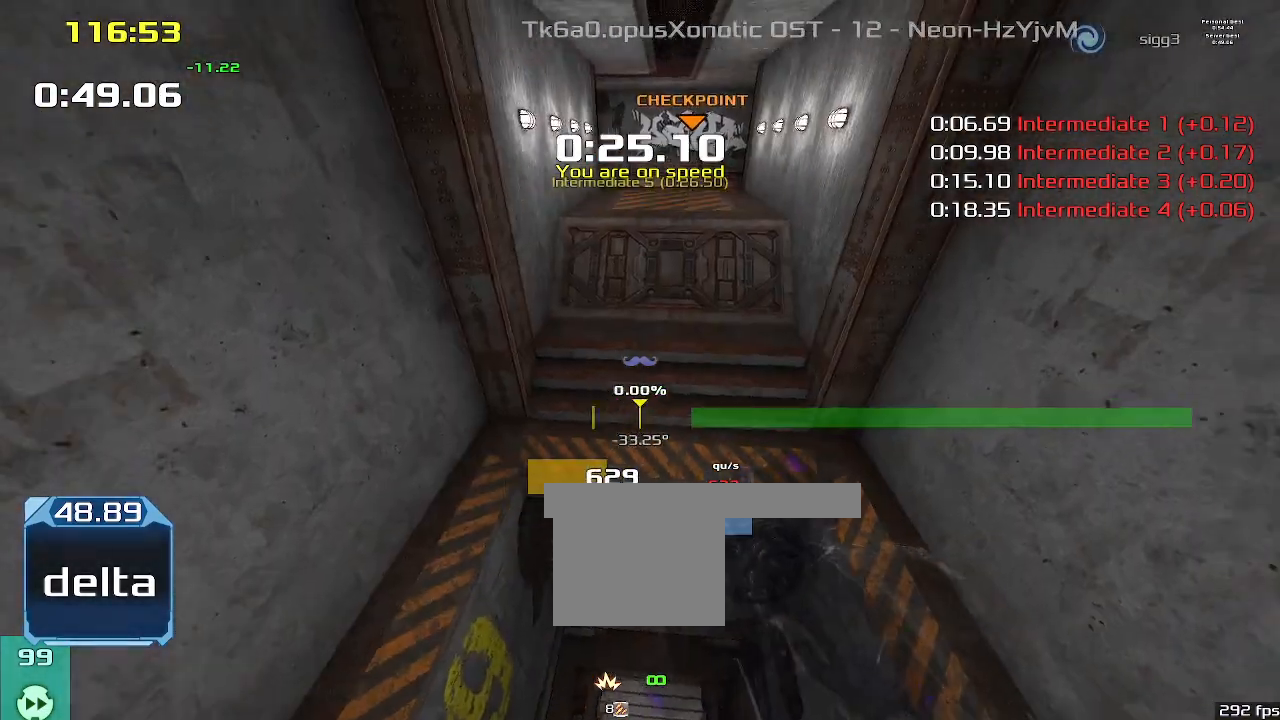
{"keys": ["right", "up"], "events": []}
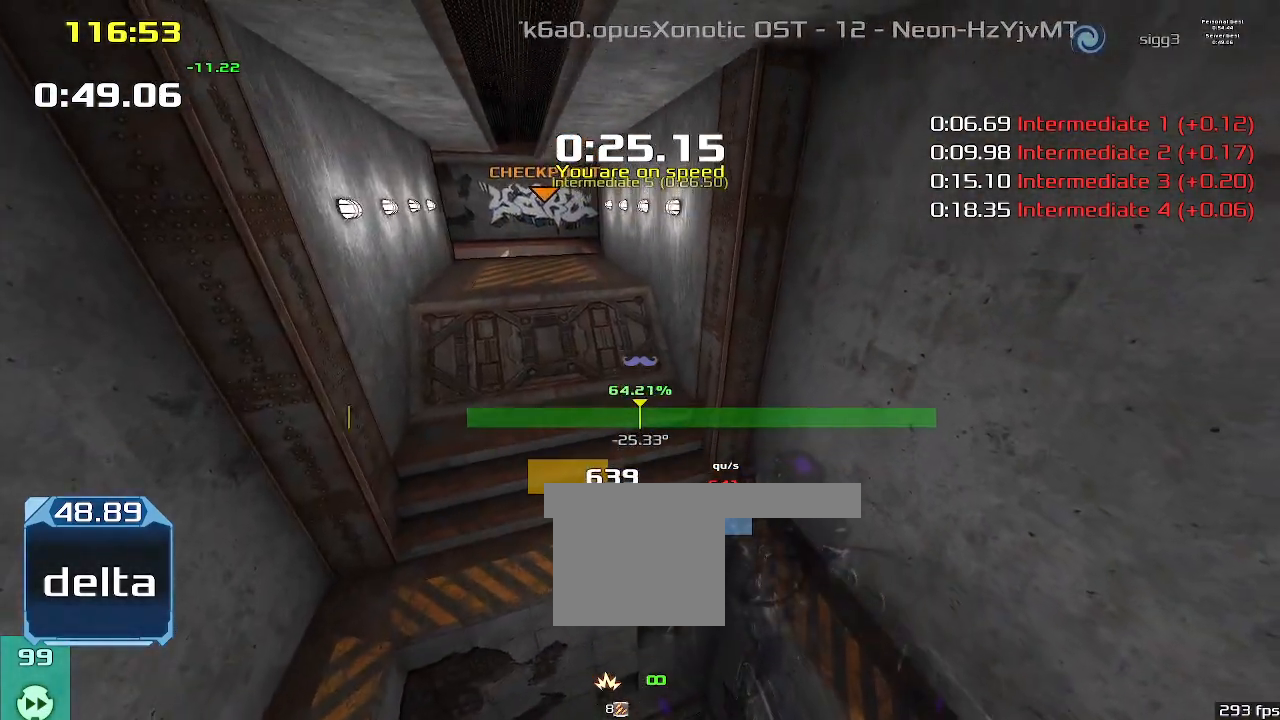
{"keys": ["right", "up"], "events": []}
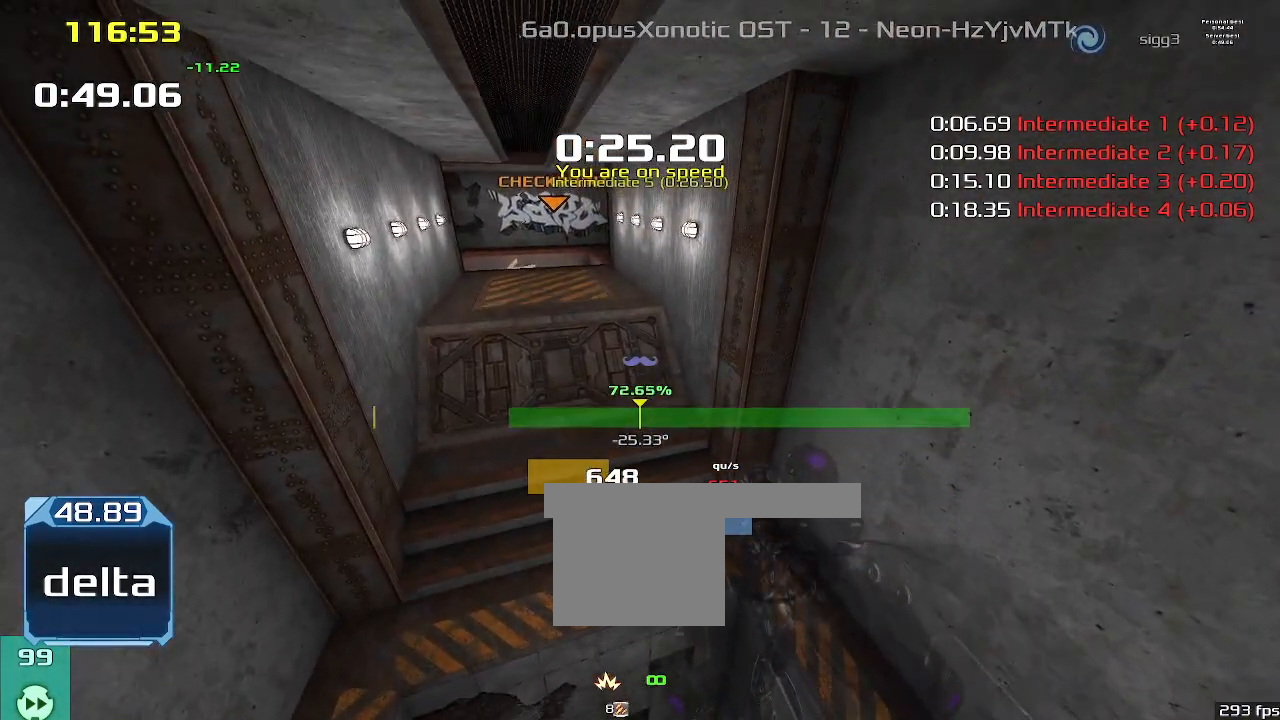
{"keys": ["right", "up"], "events": []}
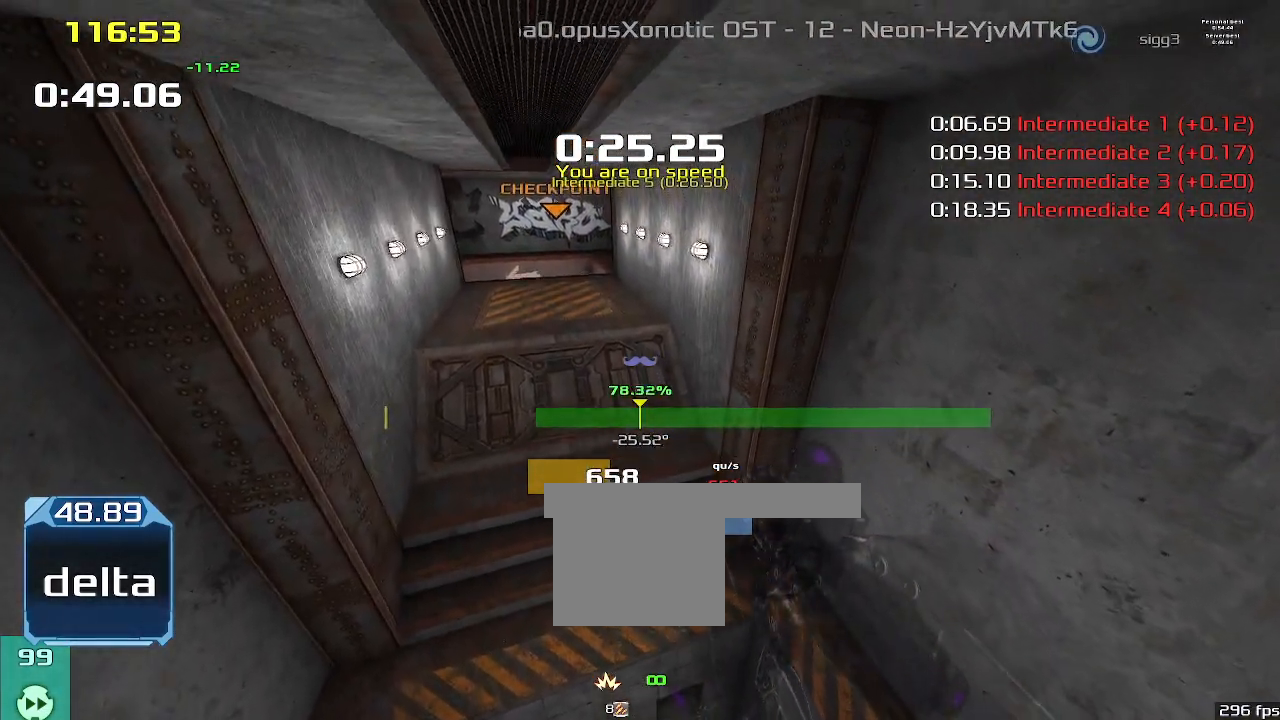
{"keys": ["right", "up"], "events": []}
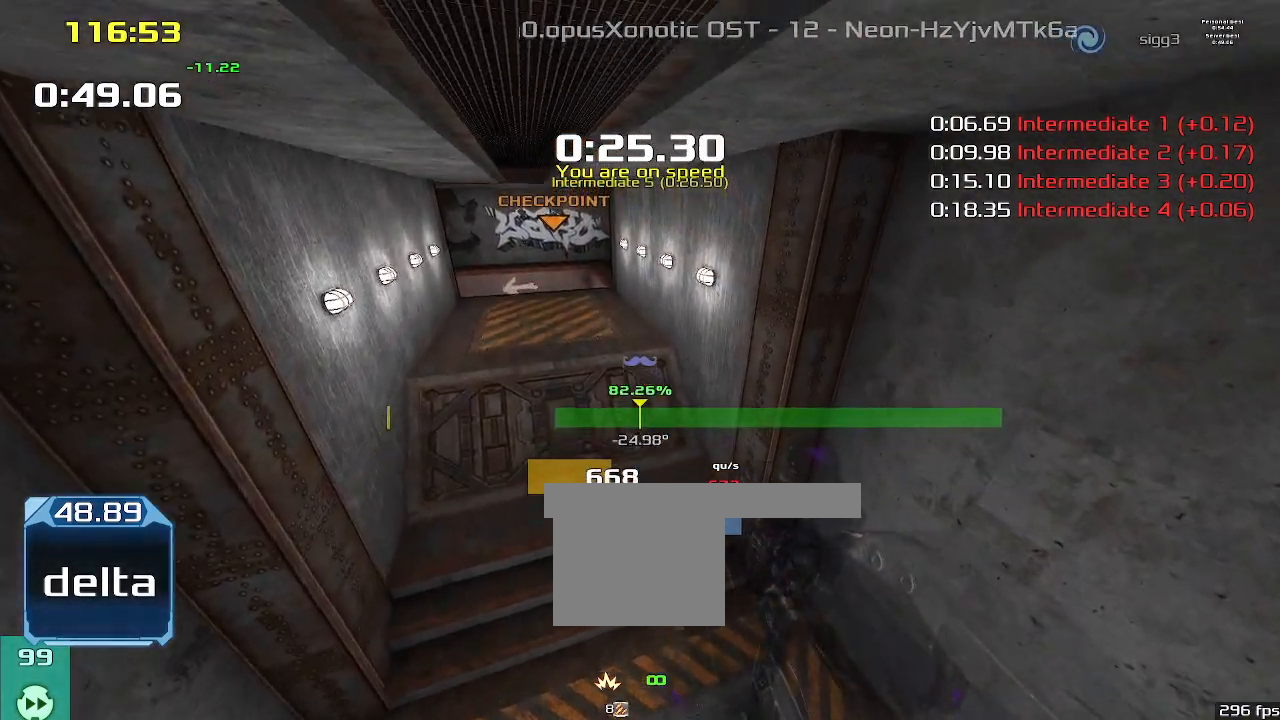
{"keys": ["right", "up"], "events": []}
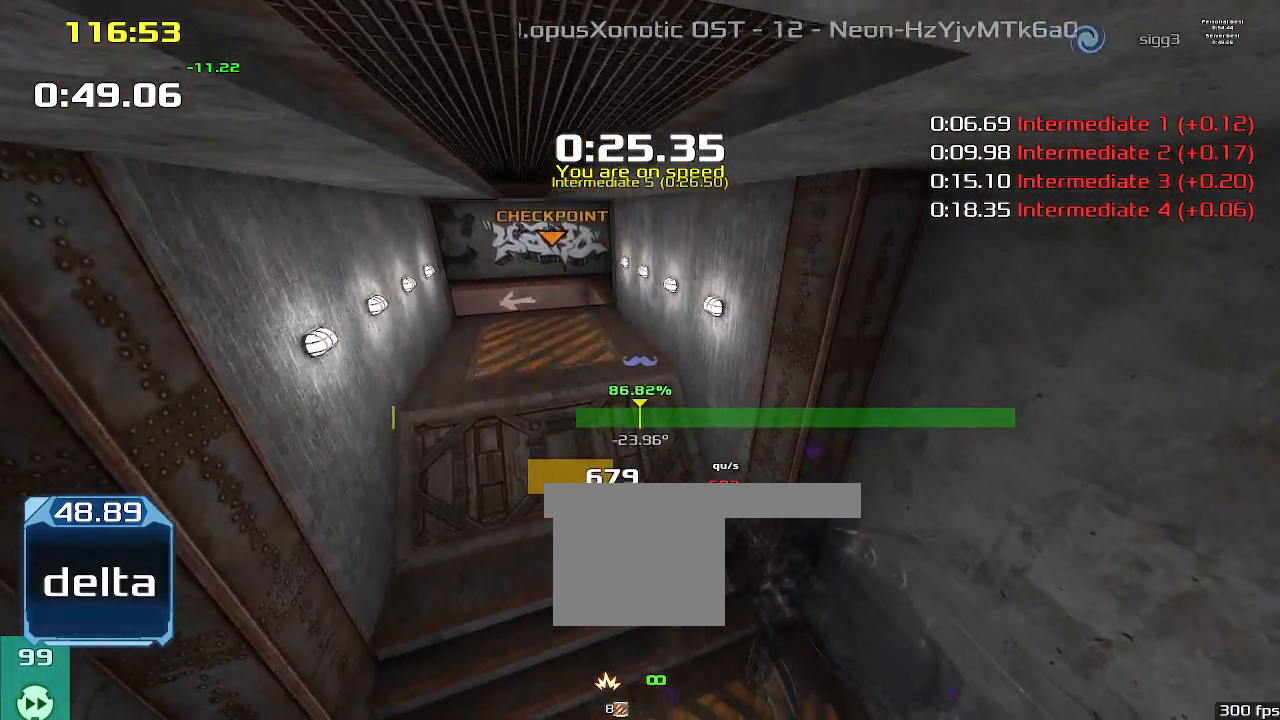
{"keys": ["right", "up"], "events": []}
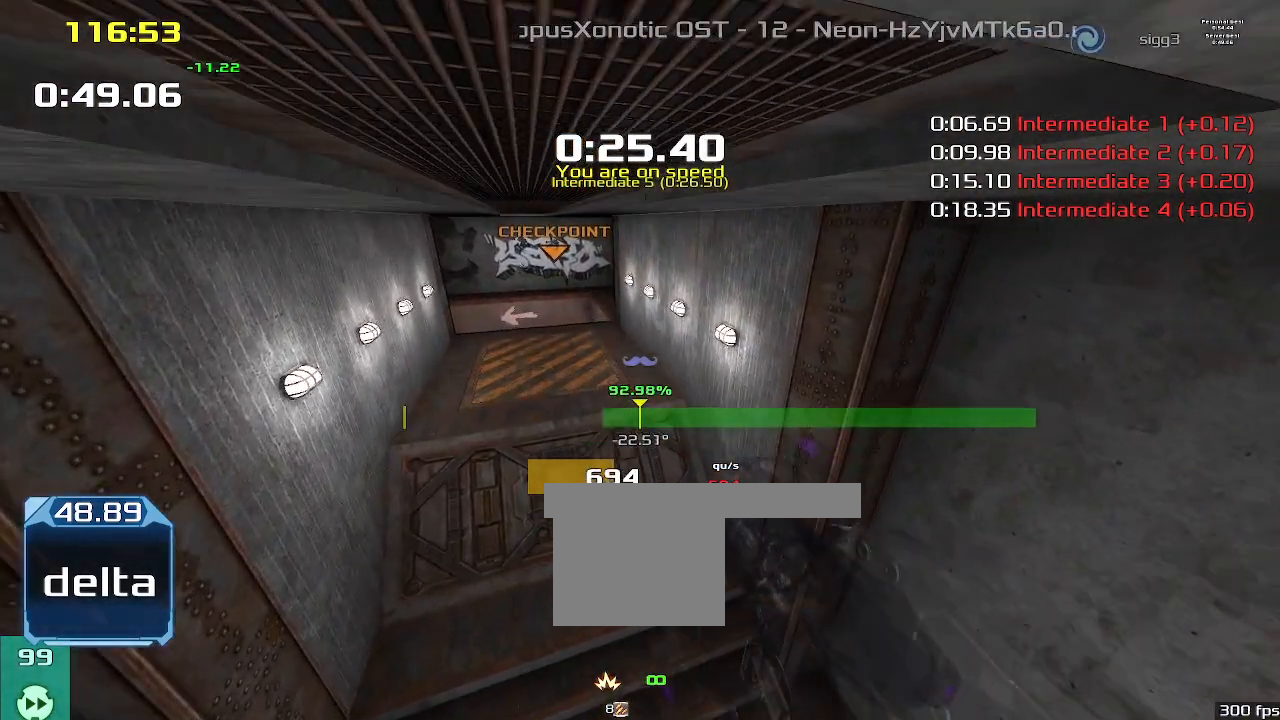
{"keys": ["left", "up"], "events": [[133, "right", "up"], [433, "left", "down"]]}
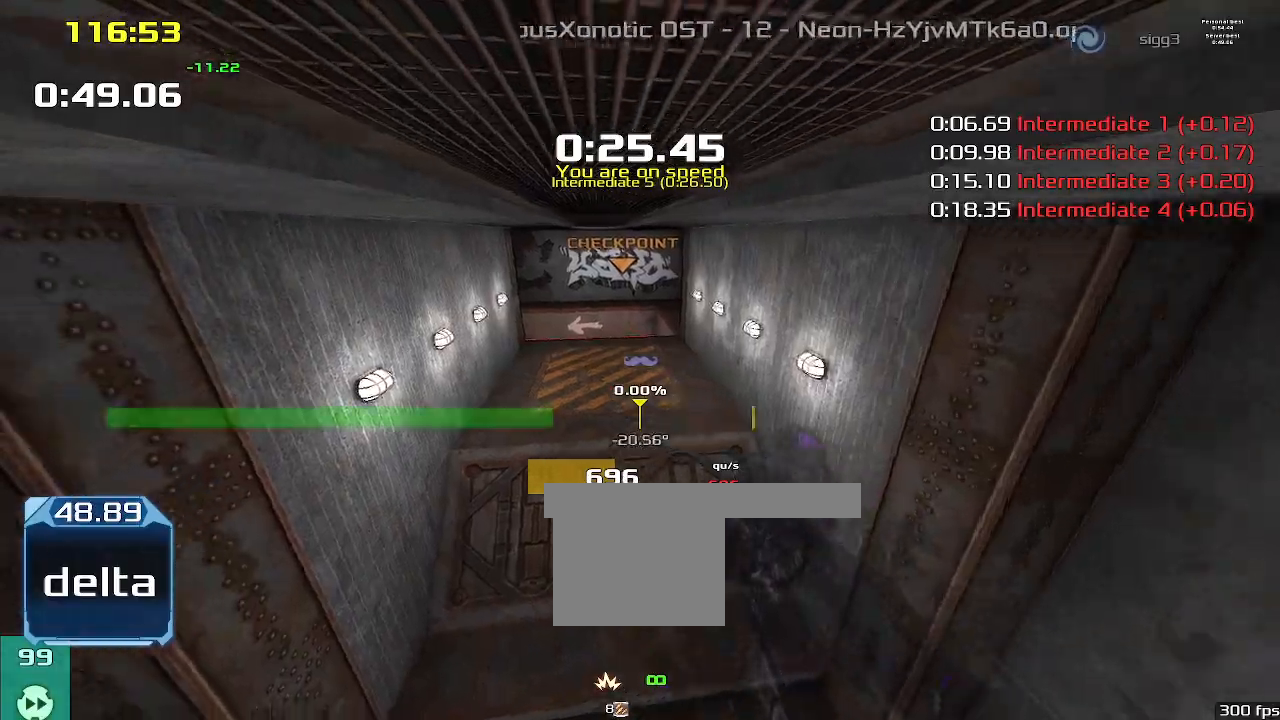
{"keys": ["left", "up"], "events": []}
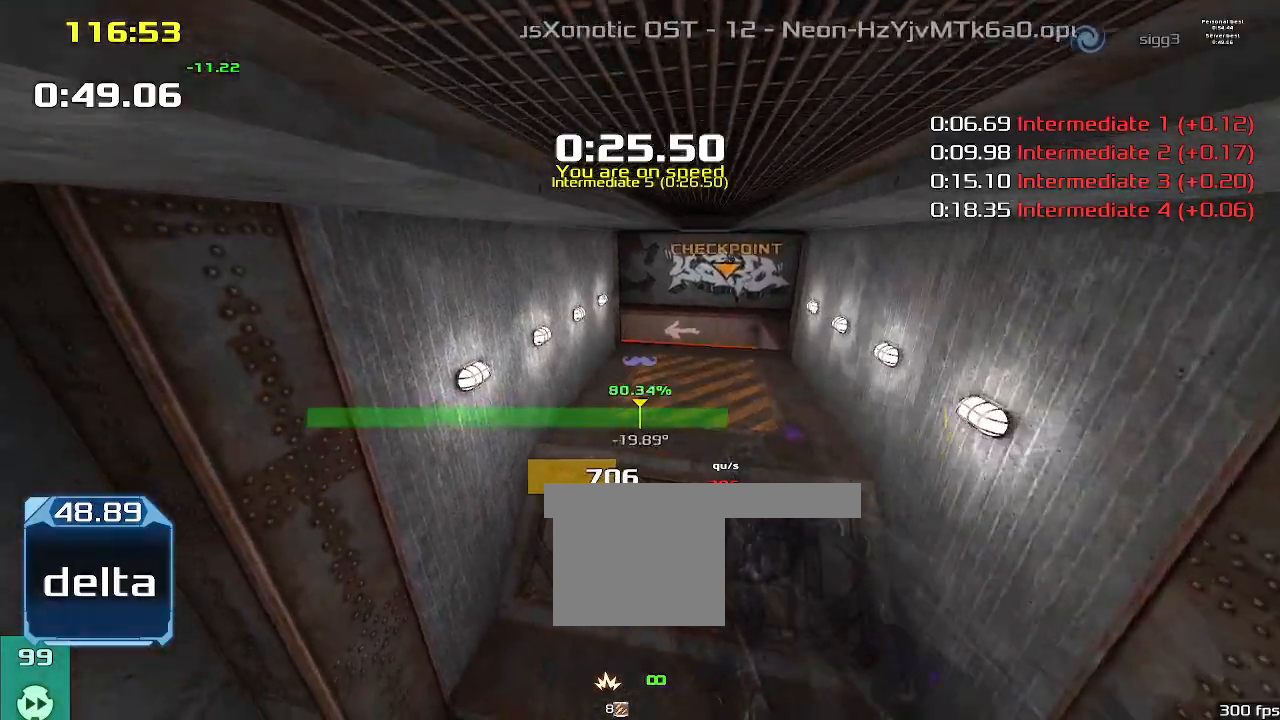
{"keys": ["left", "up"], "events": []}
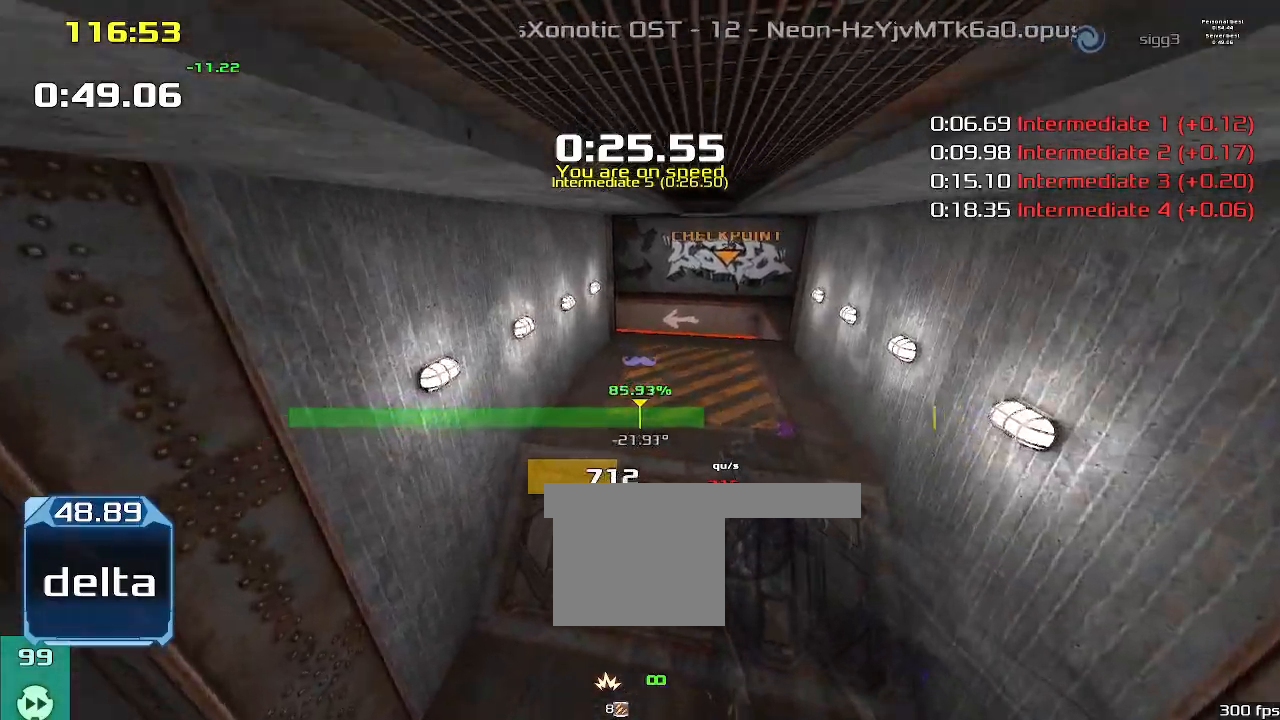
{"keys": ["left", "up"], "events": []}
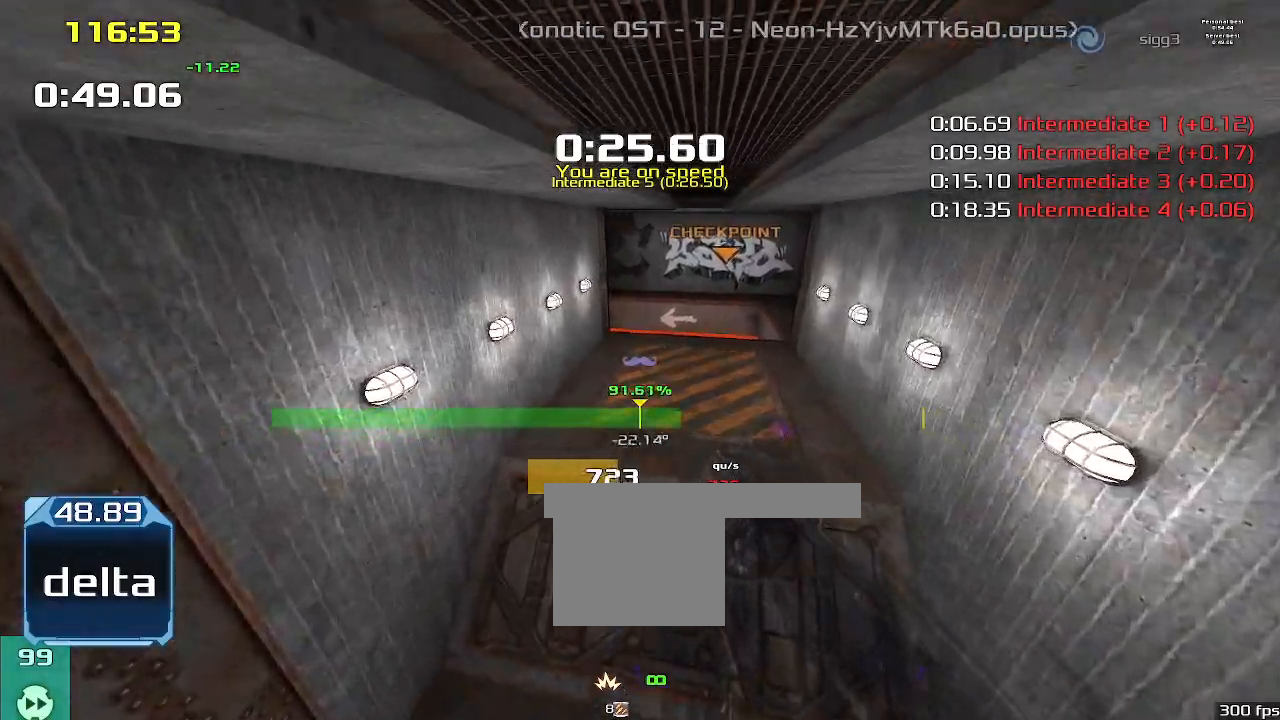
{"keys": ["left", "up"], "events": []}
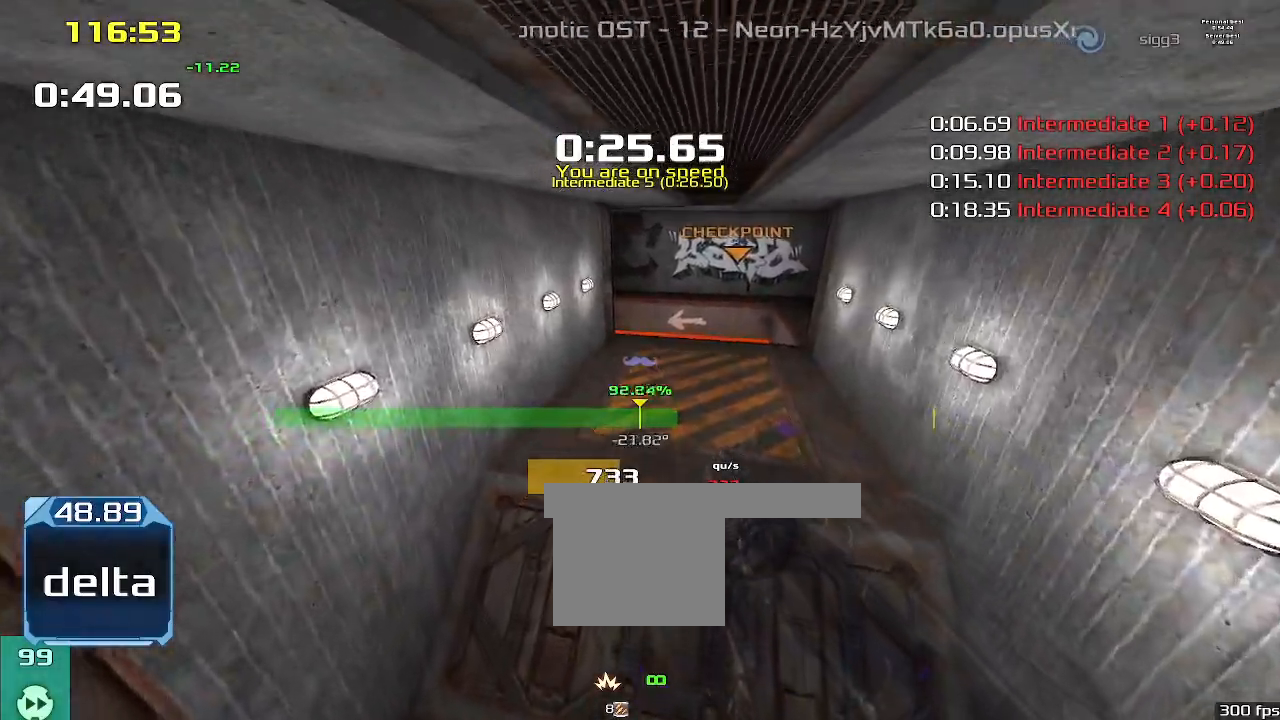
{"keys": ["left", "up"], "events": []}
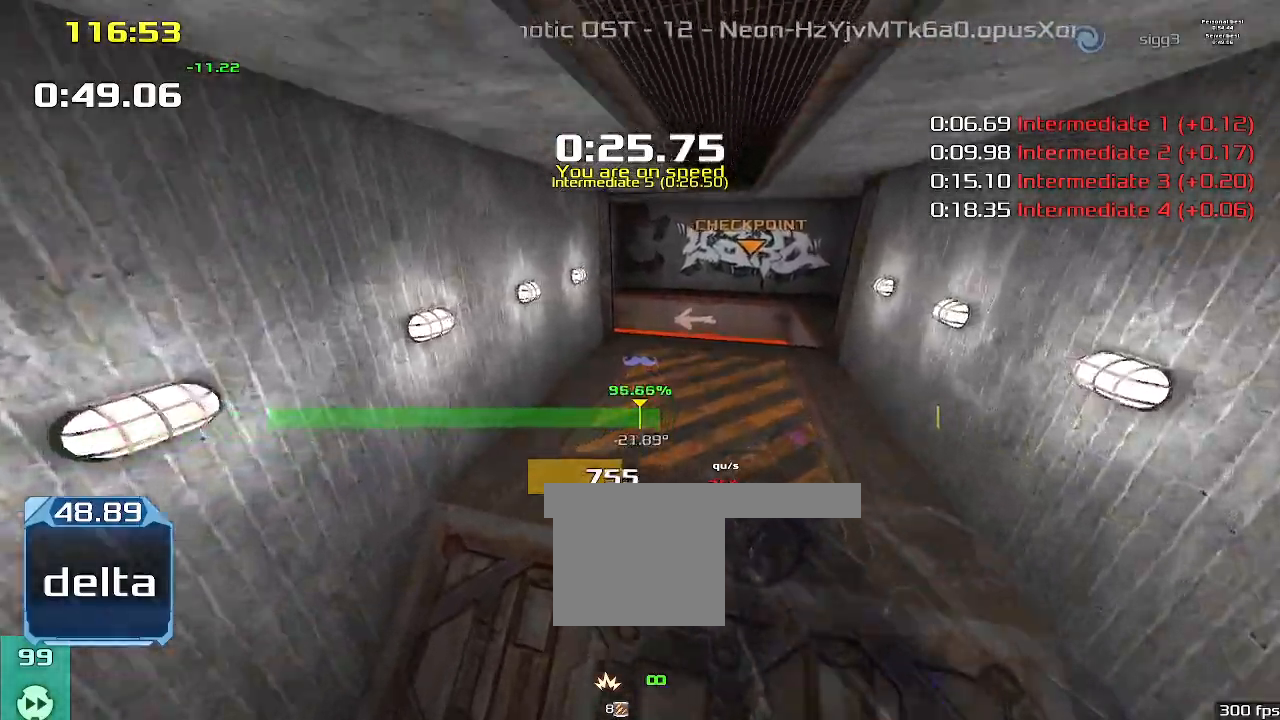
{"keys": ["left", "up"], "events": []}
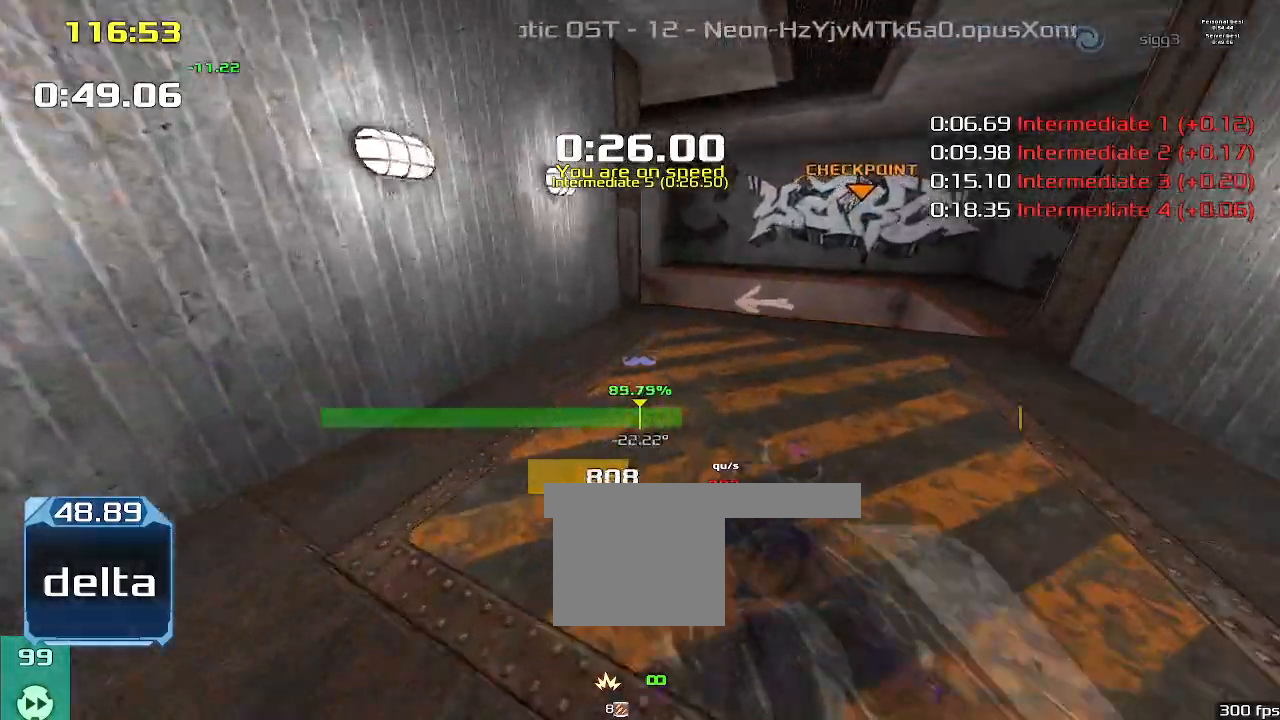
{"keys": ["left"], "events": [[300, "up", "up"]]}
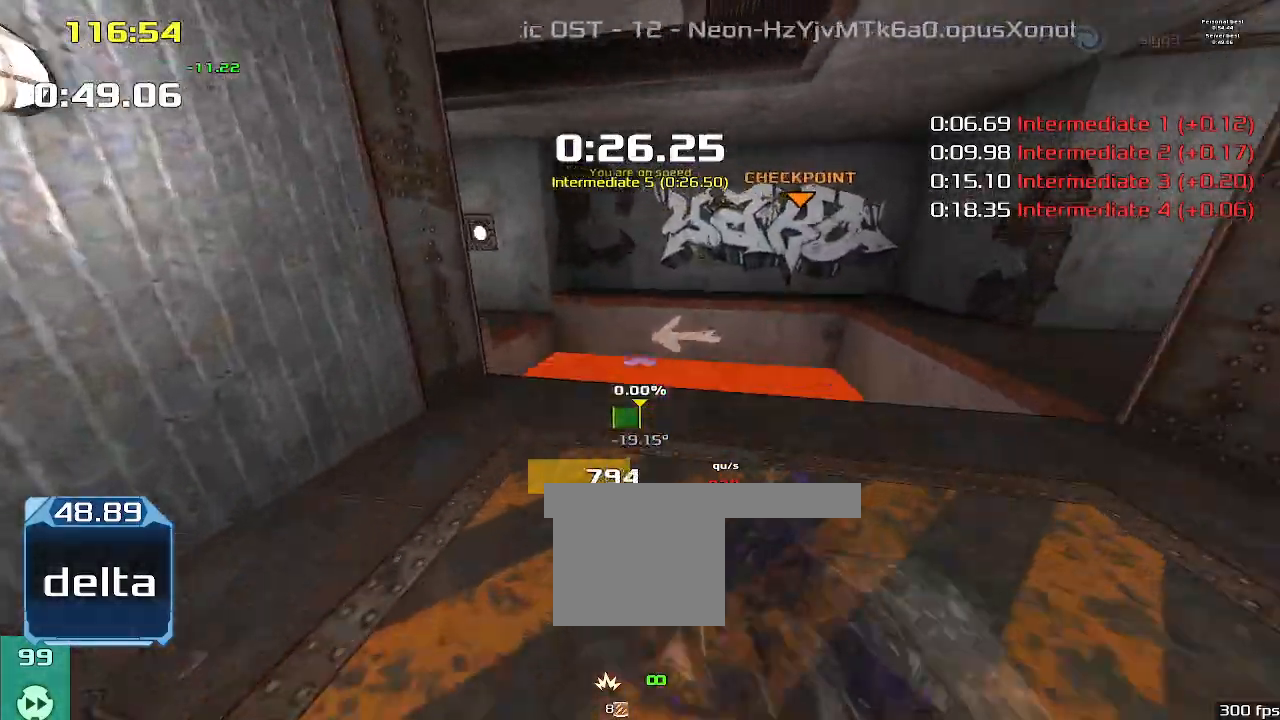
{"keys": ["left"], "events": []}
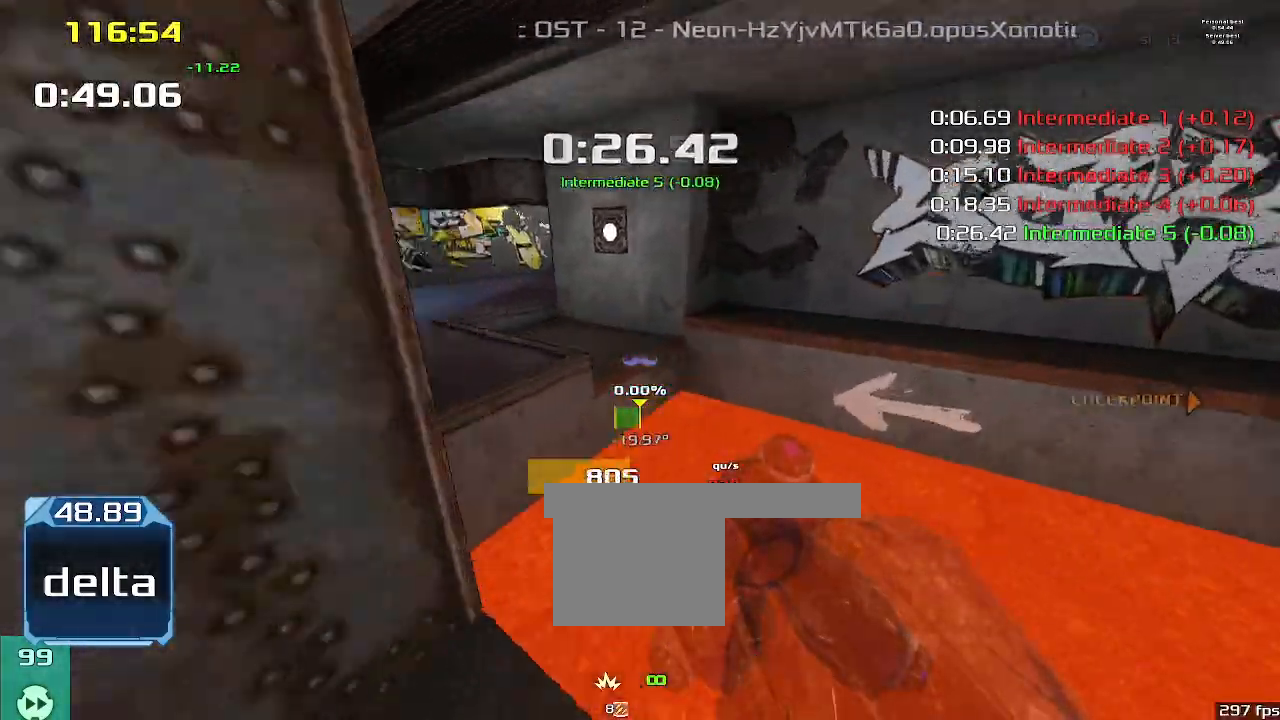
{"keys": ["left"], "events": []}
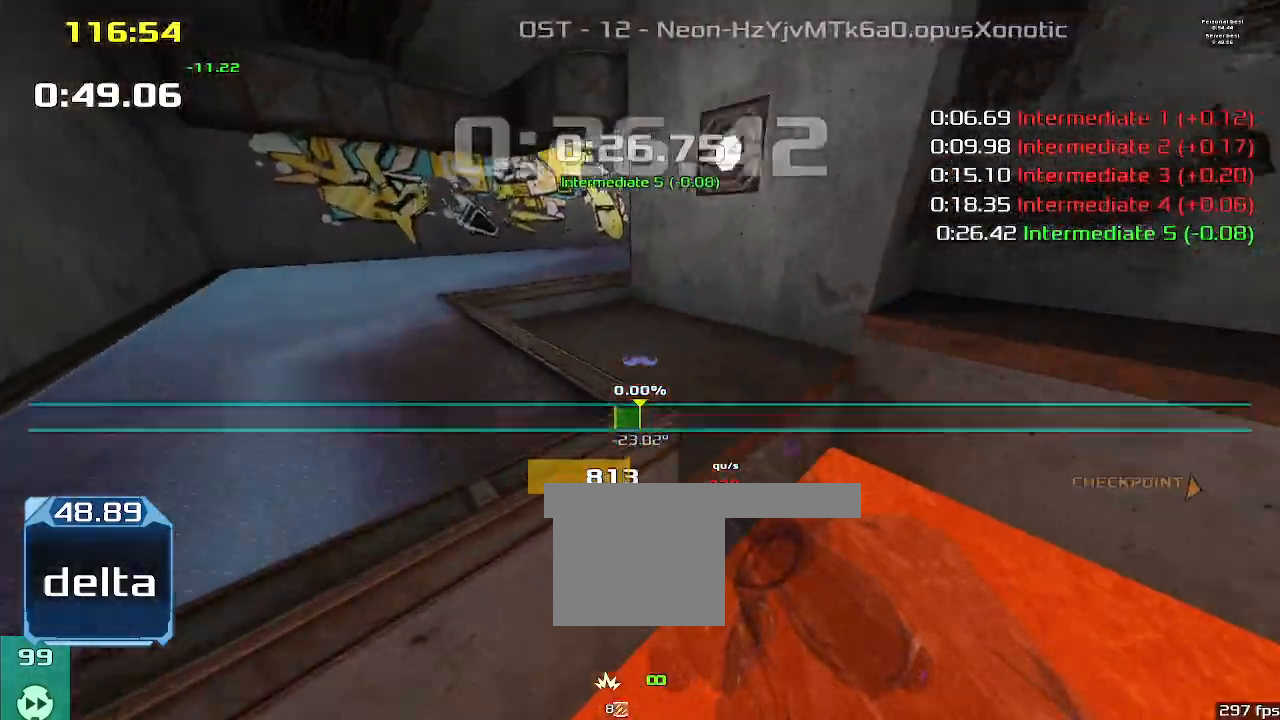
{"keys": [], "events": [[500, "left", "up"]]}
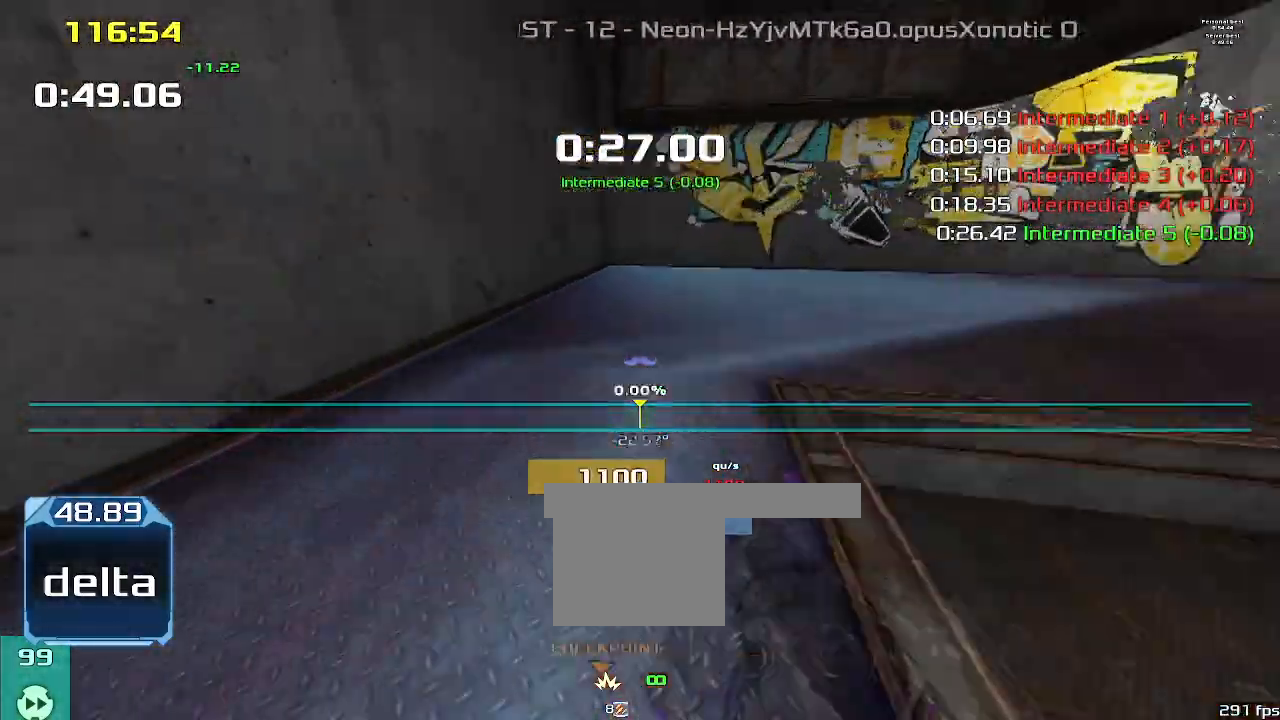
{"keys": ["right"], "events": [[33, "right", "down"]]}
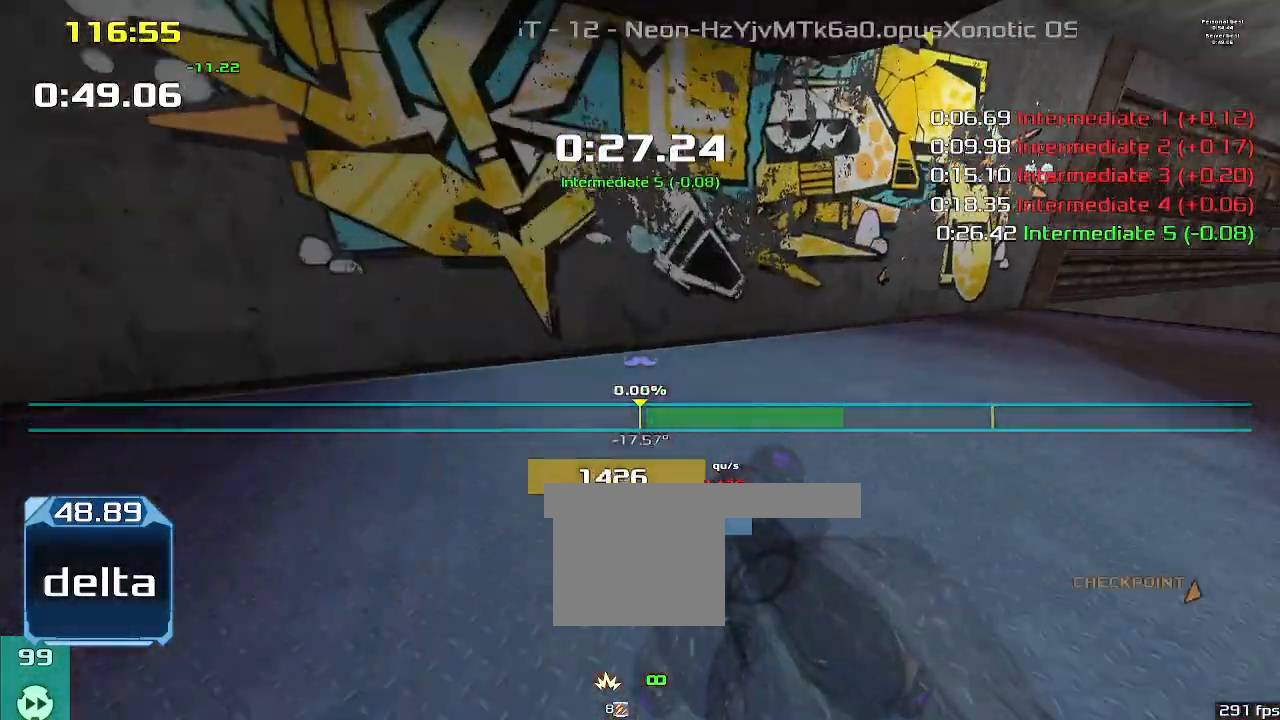
{"keys": ["right"], "events": []}
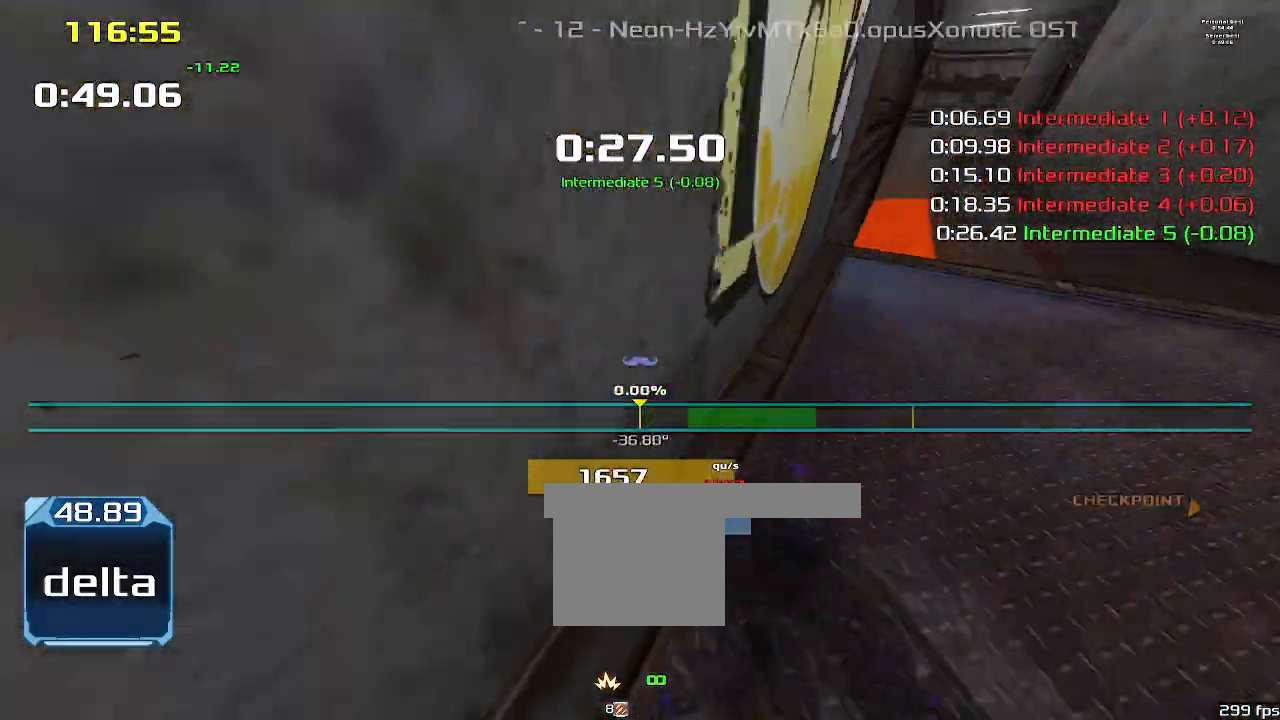
{"keys": ["1", "up"], "events": [[100, "1", "down"], [100, "right", "up"], [100, "up", "down"]]}
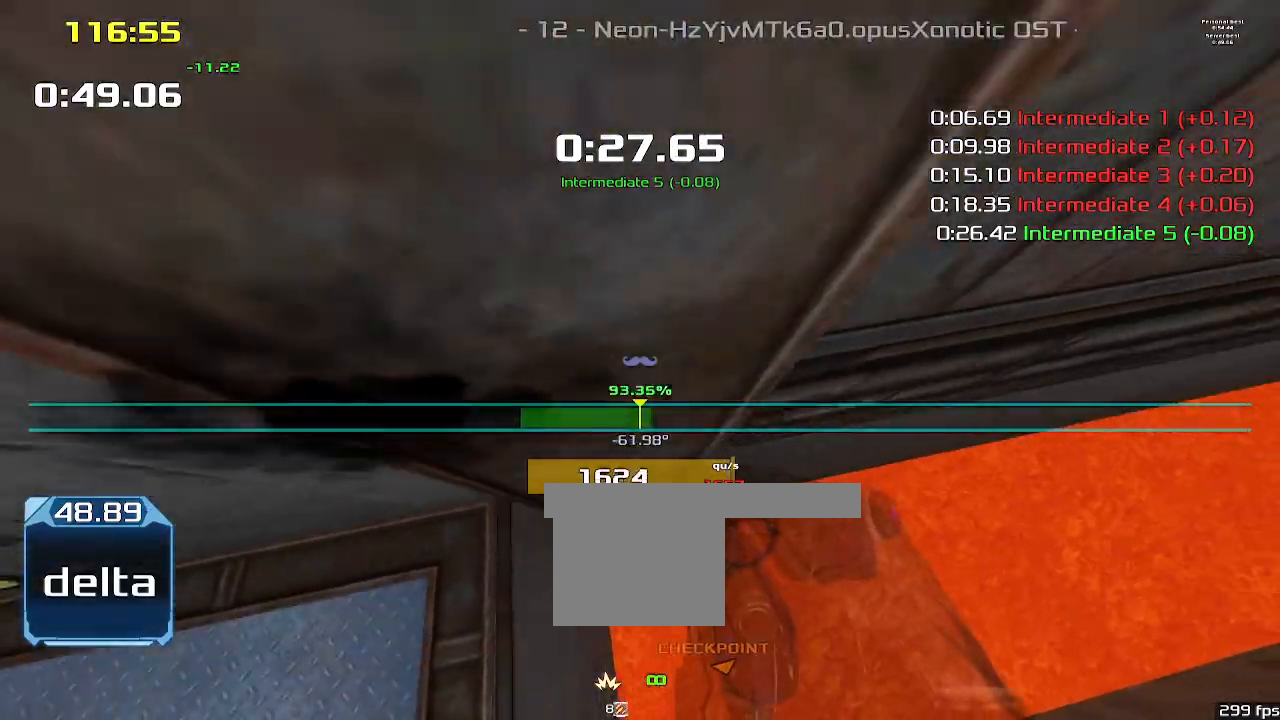
{"keys": ["1", "up"], "events": []}
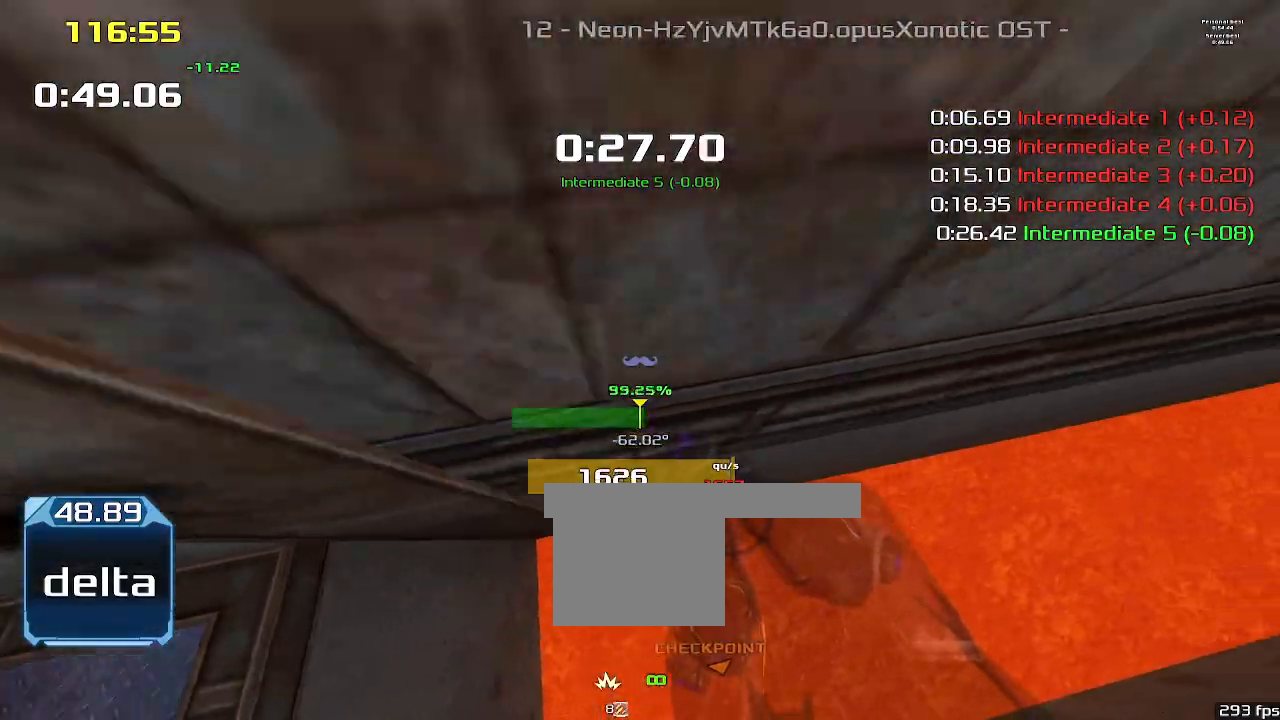
{"keys": ["1", "up"], "events": []}
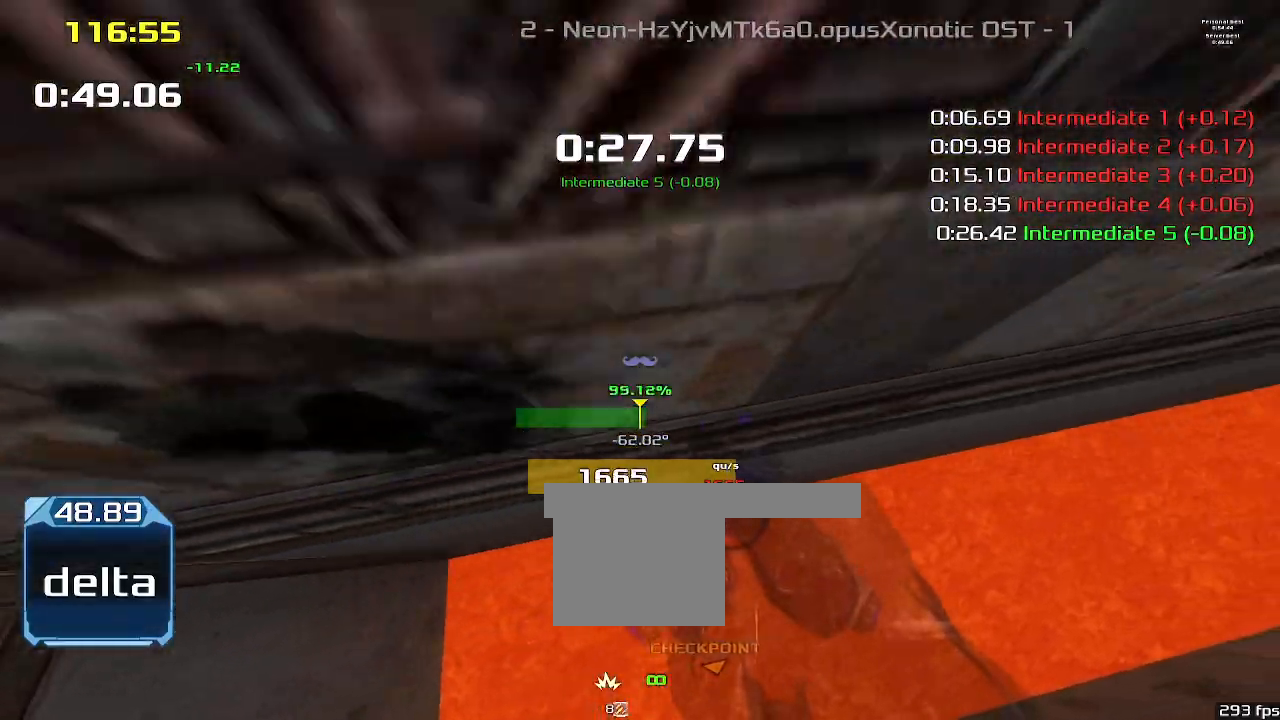
{"keys": ["1", "up"], "events": []}